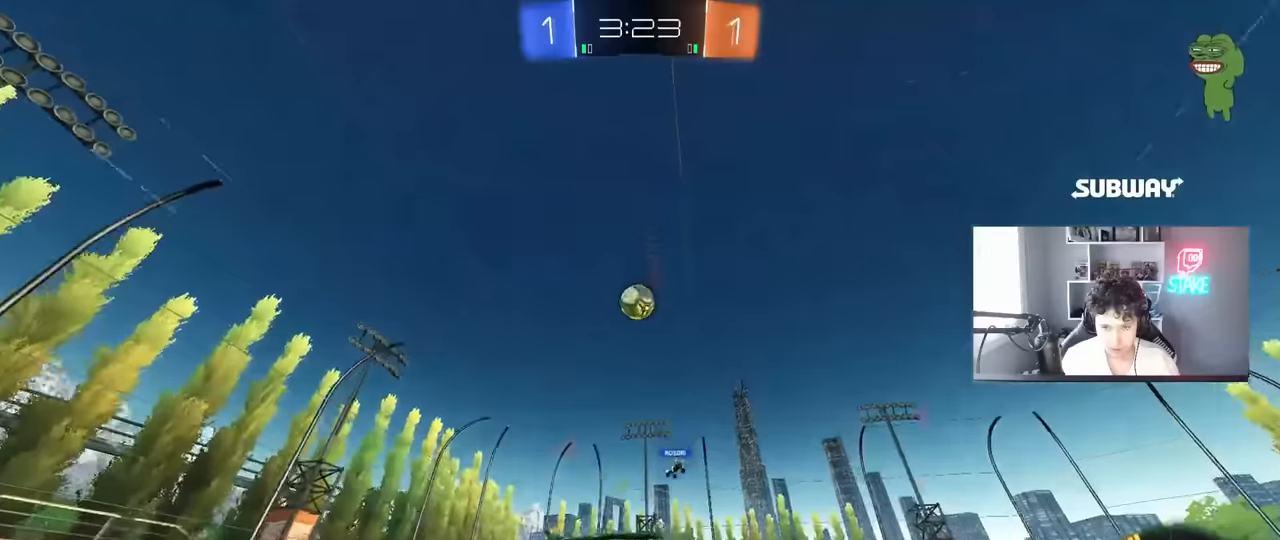
Gameplay with keyboard and mouse; each line is a JSON object with the keys and mouse buttons held at the frame after it. "events" lists presses ("down") and releases ("up") of "1", "2", "3", "4", "5", "a", "alt", "c", "caps_lock", "ctrl", "d", "e", "f", "g", "q", "r", "s", "shift", "space", "t", "tab", "v", "w", "x", "z", "mouse_left", "mouse_wheel" and "mouse_right" between this image and that frame as [ms after this image, input, new state], when the widget could be followed in between. "mouse_left", "mouse_wheel", "mouse_right" = the "left", "wheel", "right" buttons of the "mouse" list. No other keys are recorded. "wheel" means that the mouse wheel is clicked or scrolled. "mouse_move" is the direction in which the mouse moves at that frame (one of eight, or "still"), when it could be read.
{"keys": ["w"], "mouse": [], "mouse_move": "still", "events": [[66, "w", "down"], [250, "a", "up"], [383, "d", "down"], [483, "d", "up"]]}
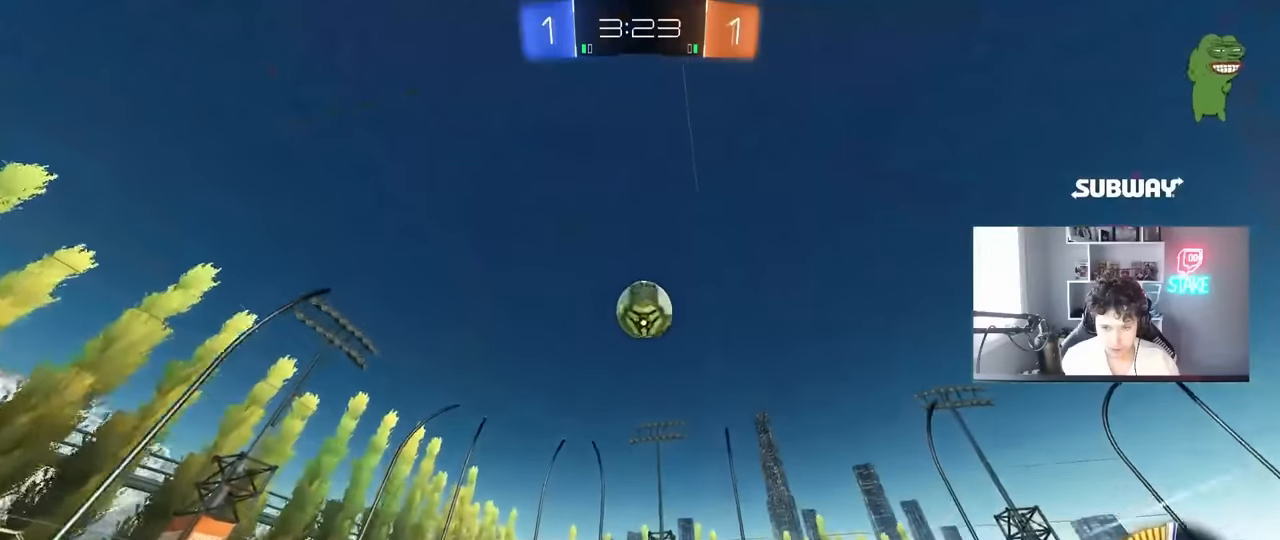
{"keys": ["d", "s"], "mouse": [], "mouse_move": "still", "events": [[33, "a", "down"], [33, "w", "up"], [116, "s", "down"], [166, "a", "up"], [350, "a", "down"], [400, "a", "up"], [450, "d", "down"]]}
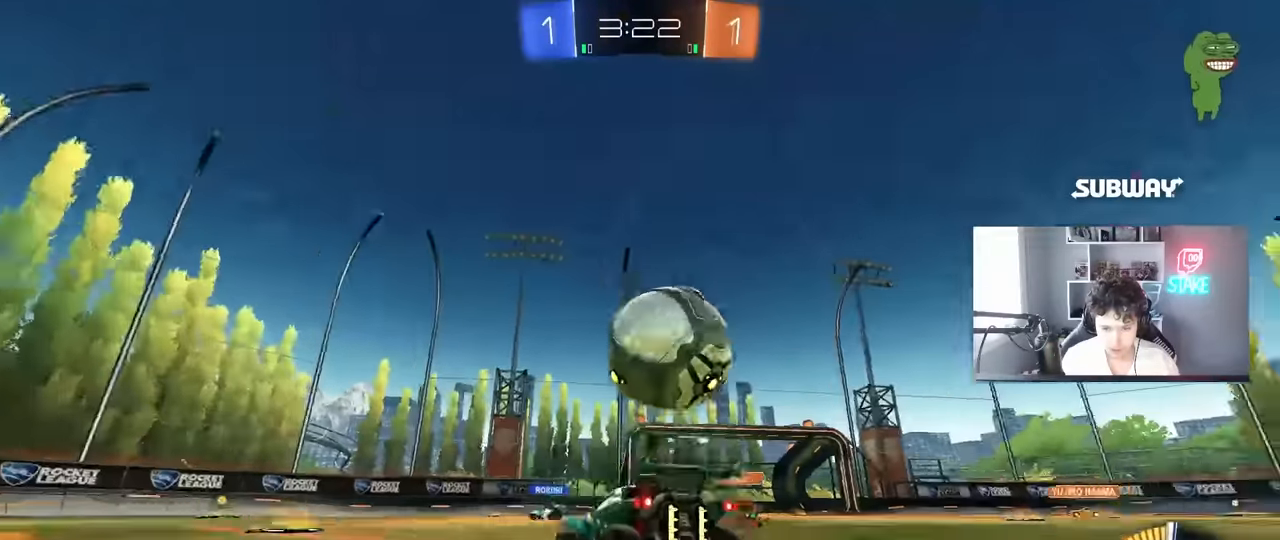
{"keys": ["s"], "mouse": ["left", "right"], "mouse_move": "down-left", "events": [[33, "s", "up"], [83, "d", "up"], [266, "w", "down"], [316, "d", "down"], [416, "mouse_right", "down"], [416, "w", "up"], [466, "d", "up"], [466, "mouse_left", "down"], [466, "s", "down"]]}
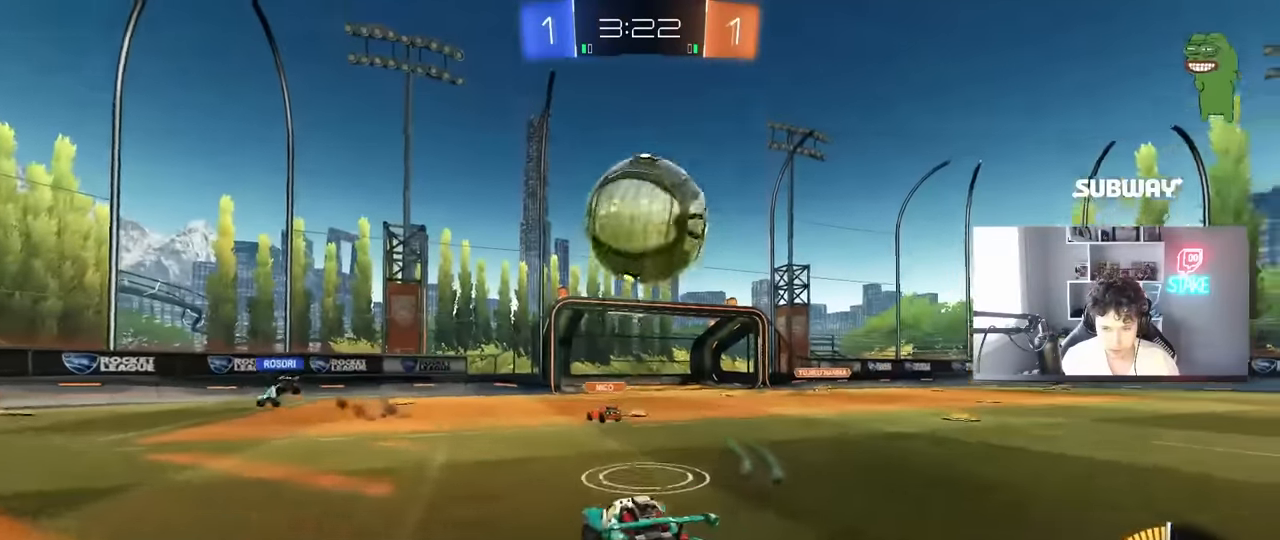
{"keys": ["a", "w"], "mouse": ["left"], "mouse_move": "down-left", "events": [[66, "a", "down"], [66, "mouse_left", "up"], [100, "a", "up"], [100, "mouse_right", "up"], [150, "s", "up"], [200, "mouse_right", "down"], [250, "s", "down"], [283, "mouse_left", "down"], [333, "a", "down"], [333, "mouse_right", "up"], [333, "s", "up"], [383, "a", "up"], [483, "a", "down"], [483, "w", "down"]]}
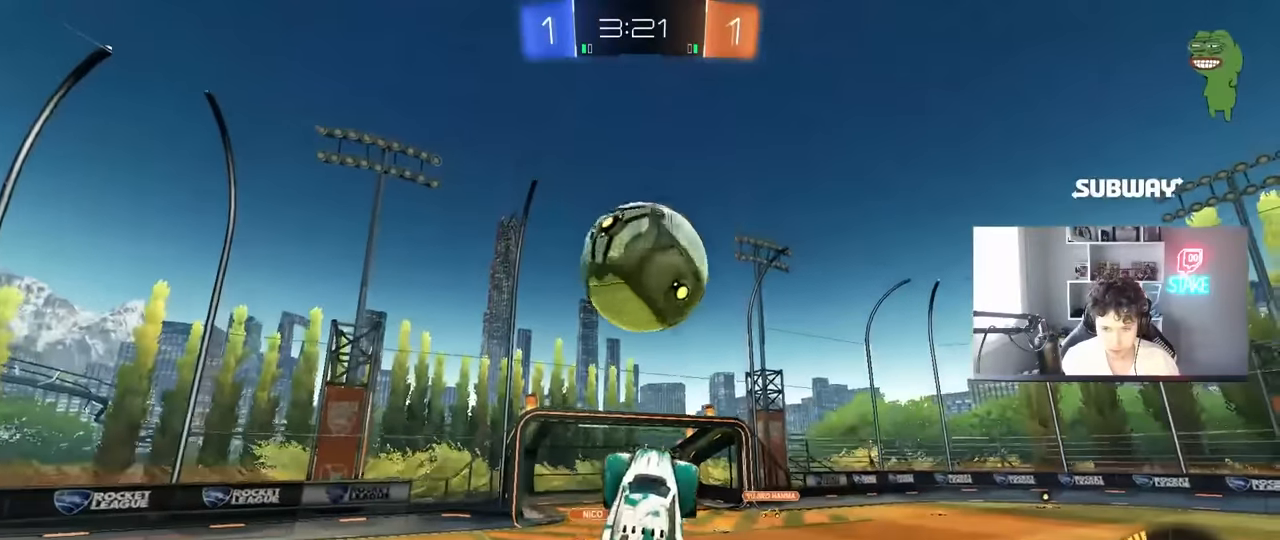
{"keys": ["d"], "mouse": [], "mouse_move": "still", "events": [[66, "a", "up"], [66, "d", "down"], [66, "w", "up"], [116, "mouse_left", "up"], [266, "shift", "down"], [316, "s", "down"], [350, "shift", "up"], [450, "mouse_left", "down"], [450, "s", "up"], [500, "mouse_left", "up"]]}
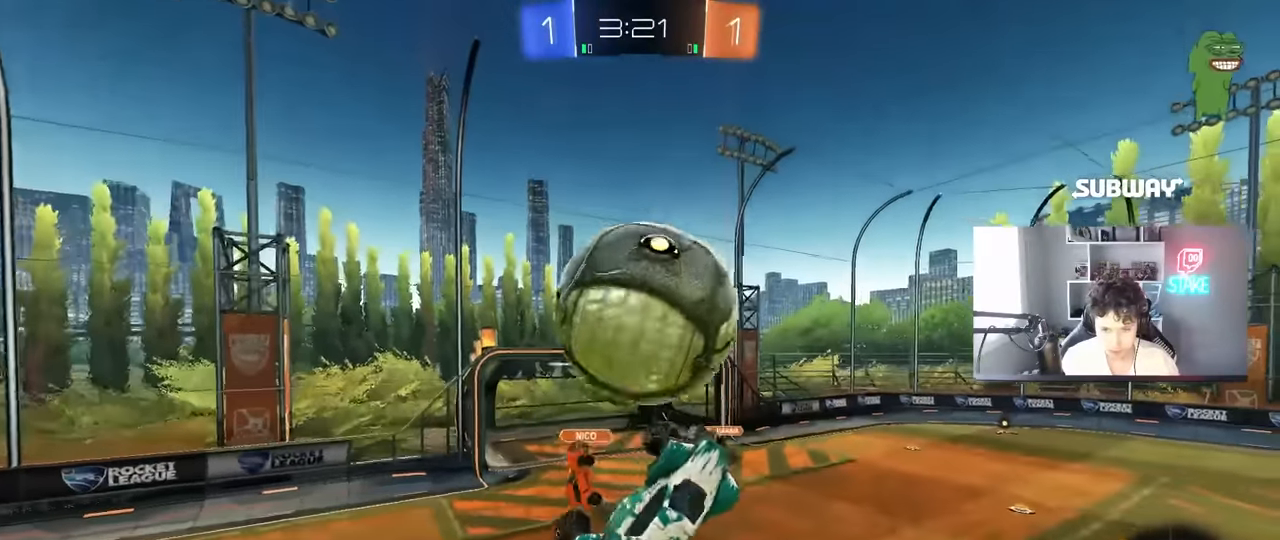
{"keys": ["d", "w"], "mouse": [], "mouse_move": "still", "events": [[33, "mouse_left", "down"], [83, "mouse_left", "up"], [183, "w", "down"]]}
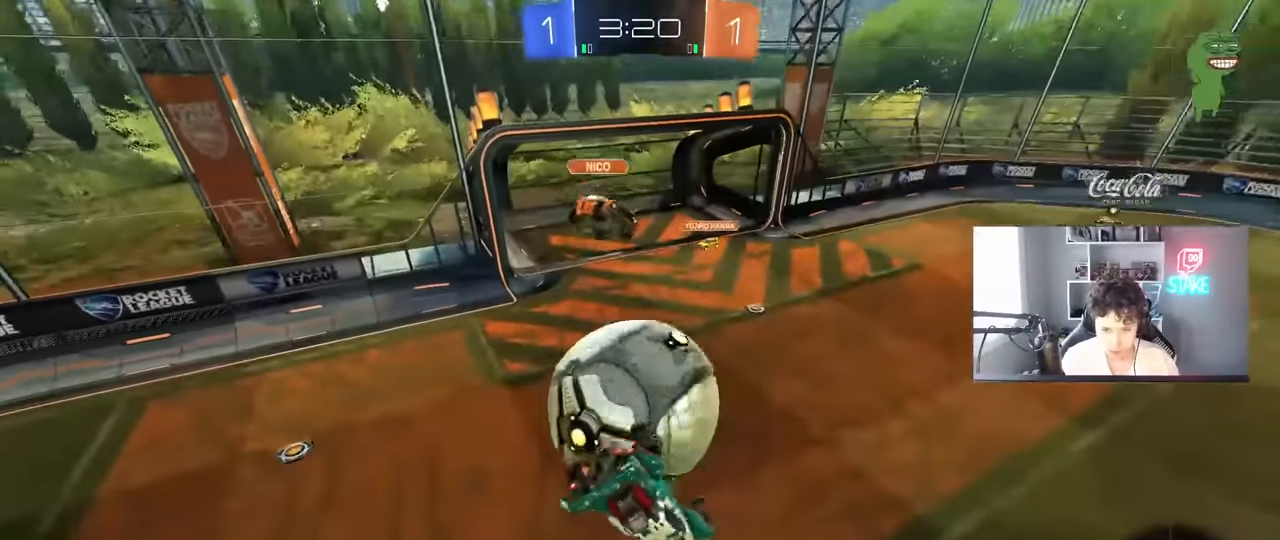
{"keys": ["d", "shift"], "mouse": ["left"], "mouse_move": "down-left", "events": [[100, "shift", "down"], [200, "mouse_left", "down"], [250, "w", "up"], [333, "shift", "up"], [483, "shift", "down"]]}
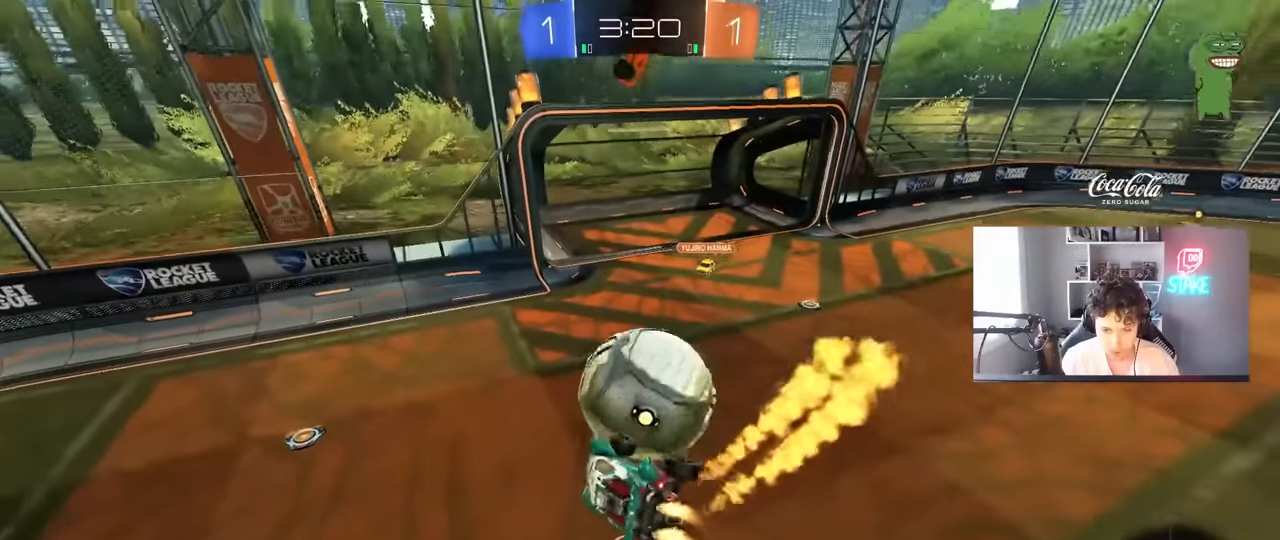
{"keys": ["d", "s", "shift"], "mouse": ["left"], "mouse_move": "still", "events": [[33, "d", "up"], [33, "shift", "up"], [66, "shift", "down"], [66, "w", "down"], [116, "d", "down"], [216, "mouse_right", "down"], [300, "s", "down"], [300, "w", "up"], [400, "mouse_right", "up"]]}
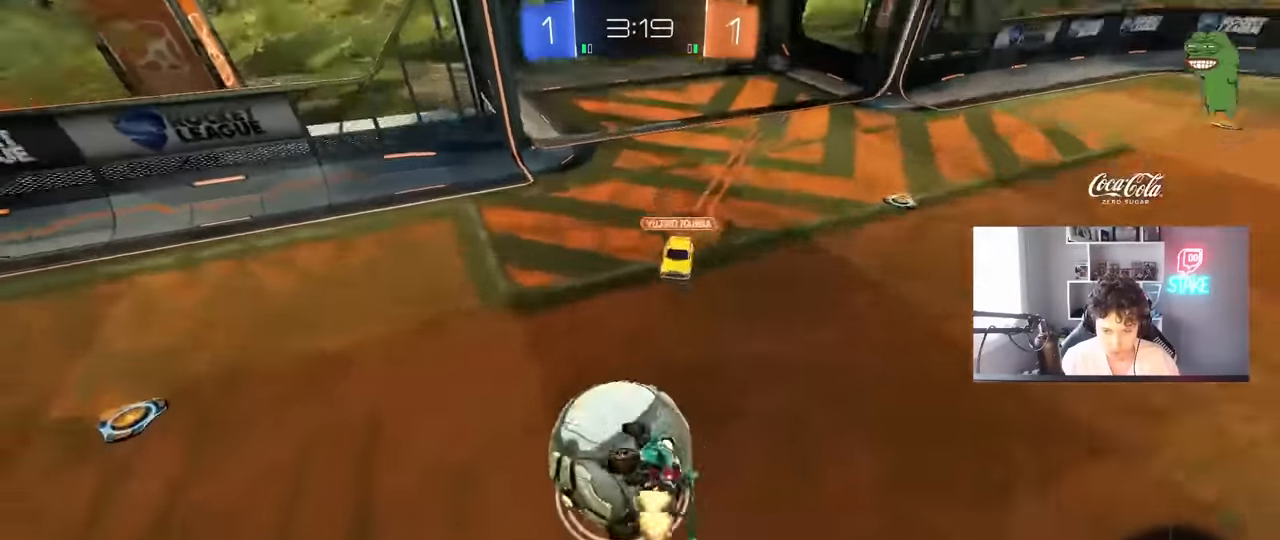
{"keys": ["d", "shift"], "mouse": [], "mouse_move": "still", "events": [[33, "s", "up"], [133, "s", "down"], [283, "mouse_left", "up"], [416, "s", "up"]]}
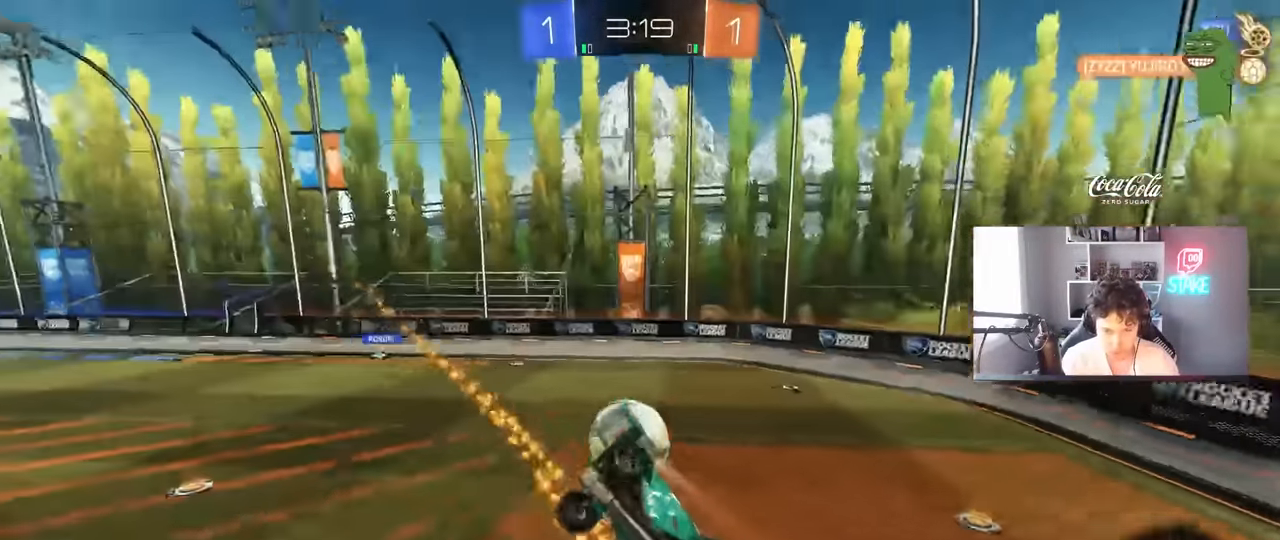
{"keys": ["d", "w"], "mouse": [], "mouse_move": "still", "events": [[100, "shift", "up"], [150, "d", "up"], [250, "d", "down"], [483, "w", "down"]]}
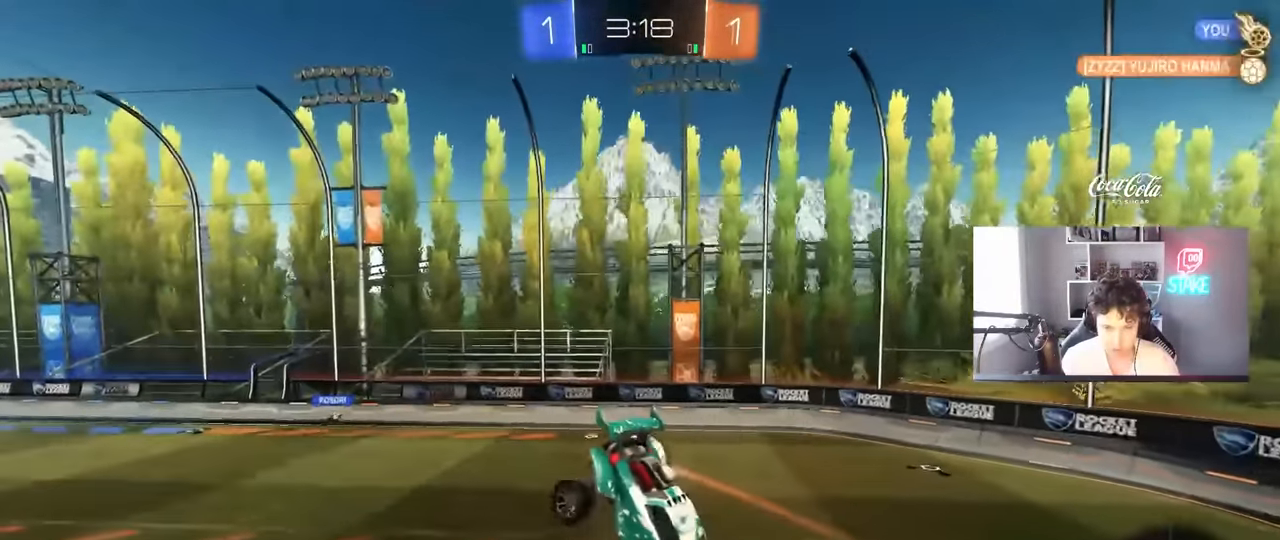
{"keys": ["s"], "mouse": [], "mouse_move": "still", "events": [[16, "shift", "down"], [166, "w", "up"], [266, "space", "down"], [300, "s", "down"], [400, "shift", "up"], [450, "d", "up"], [450, "space", "up"]]}
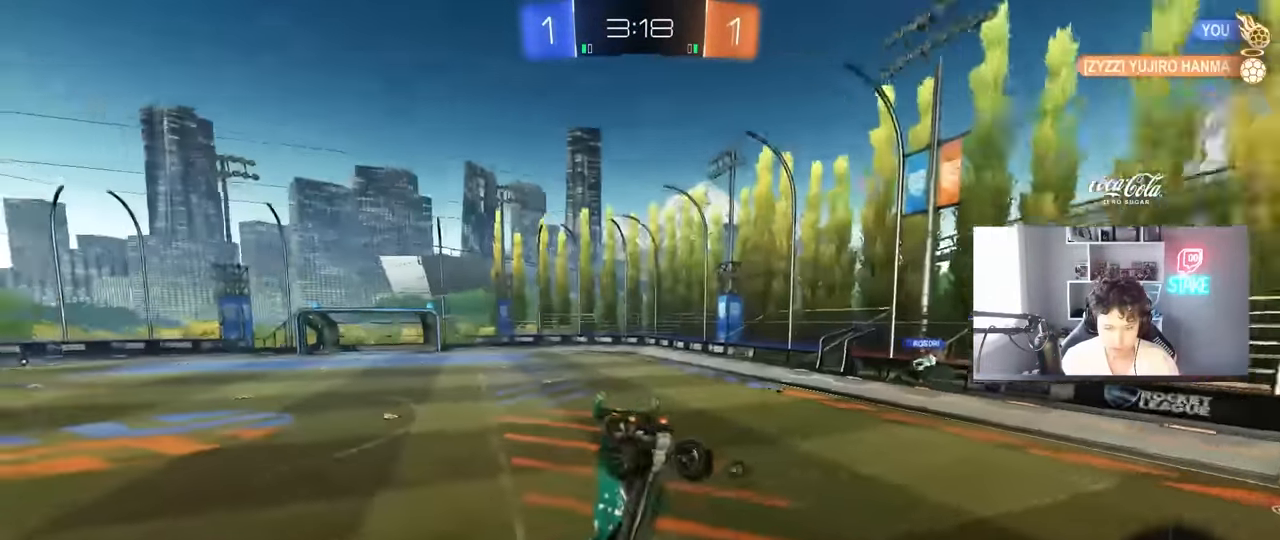
{"keys": ["space"], "mouse": [], "mouse_move": "still", "events": [[133, "s", "up"], [266, "a", "down"], [316, "a", "up"], [316, "s", "down"], [416, "s", "up"], [416, "space", "down"]]}
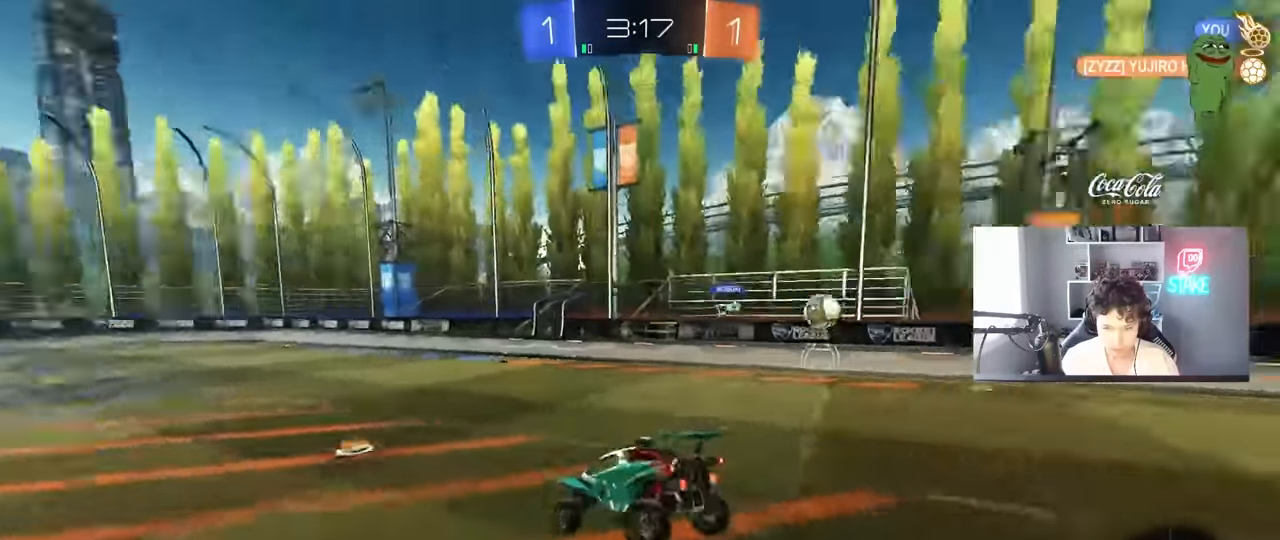
{"keys": ["w"], "mouse": [], "mouse_move": "still", "events": [[100, "space", "up"], [100, "w", "down"], [200, "a", "down"], [300, "a", "up"]]}
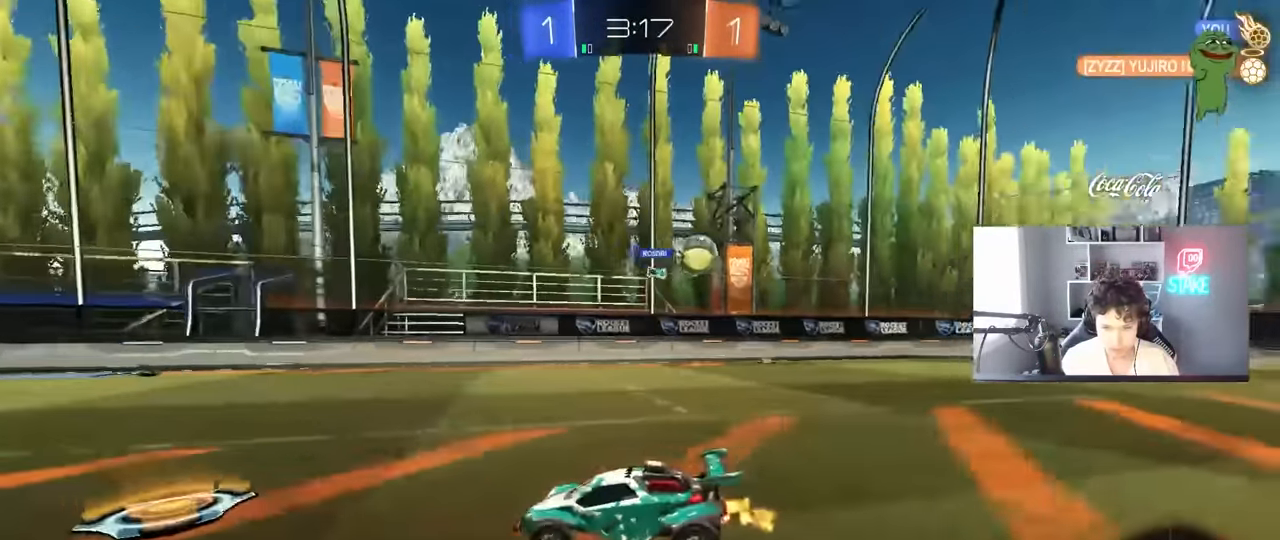
{"keys": ["w"], "mouse": [], "mouse_move": "up-right", "events": [[116, "a", "down"], [166, "shift", "down"], [266, "shift", "up"], [350, "a", "up"]]}
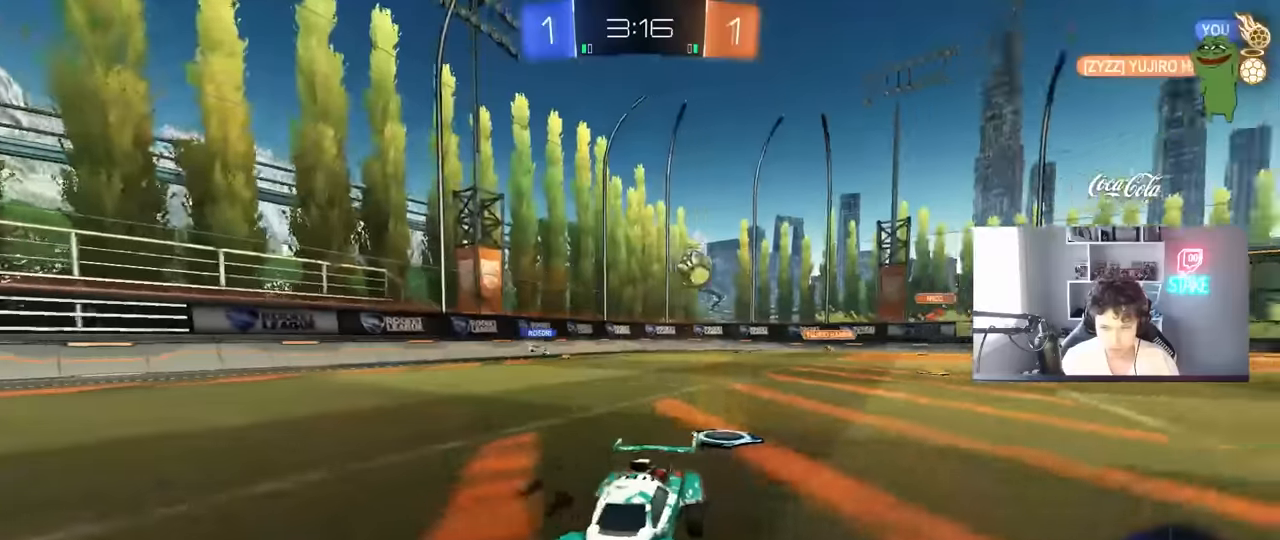
{"keys": ["a", "shift", "w"], "mouse": [], "mouse_move": "still", "events": [[133, "a", "down"], [183, "a", "up"], [283, "a", "down"], [466, "shift", "down"]]}
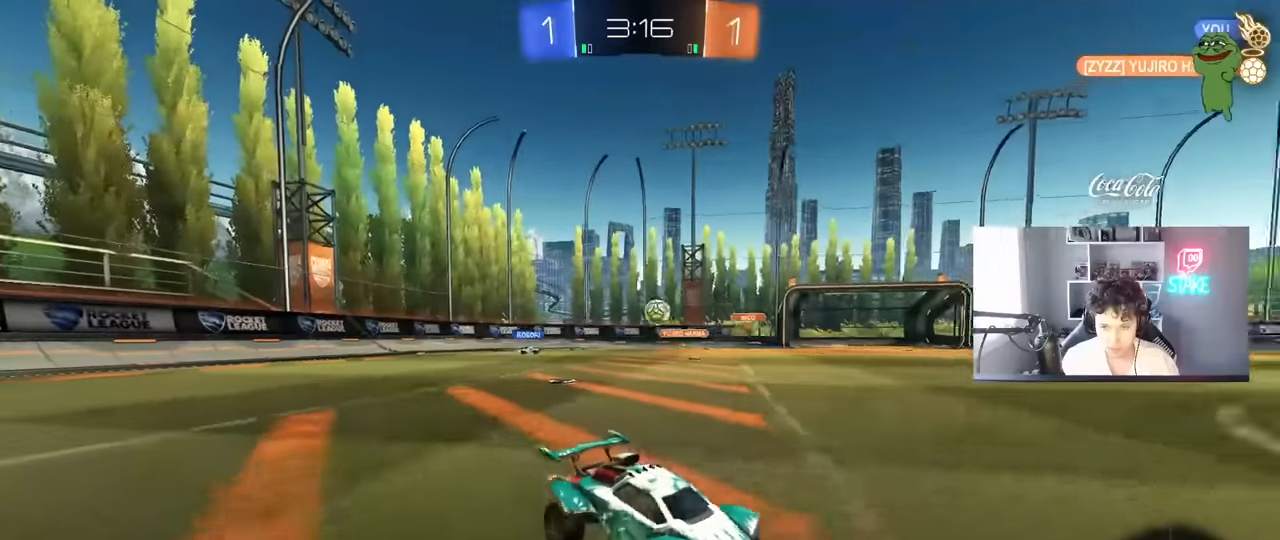
{"keys": ["a", "w"], "mouse": [], "mouse_move": "still", "events": [[16, "shift", "up"], [100, "a", "up"], [433, "a", "down"]]}
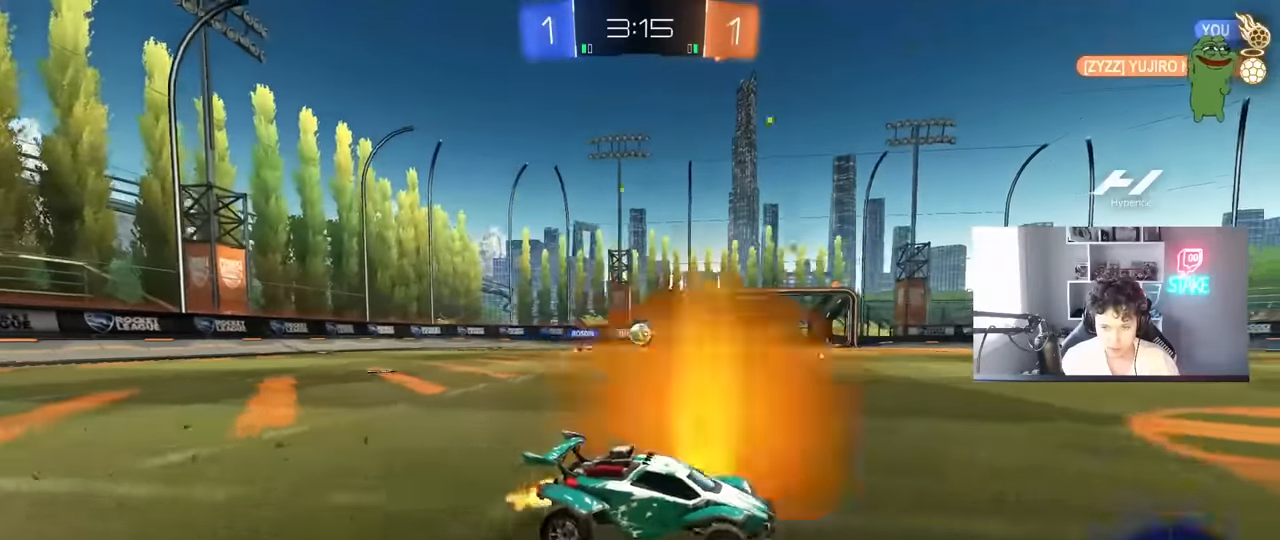
{"keys": ["a", "w"], "mouse": ["left"], "mouse_move": "still", "events": [[66, "mouse_left", "down"], [116, "a", "up"], [216, "d", "down"], [266, "d", "up"], [500, "a", "down"]]}
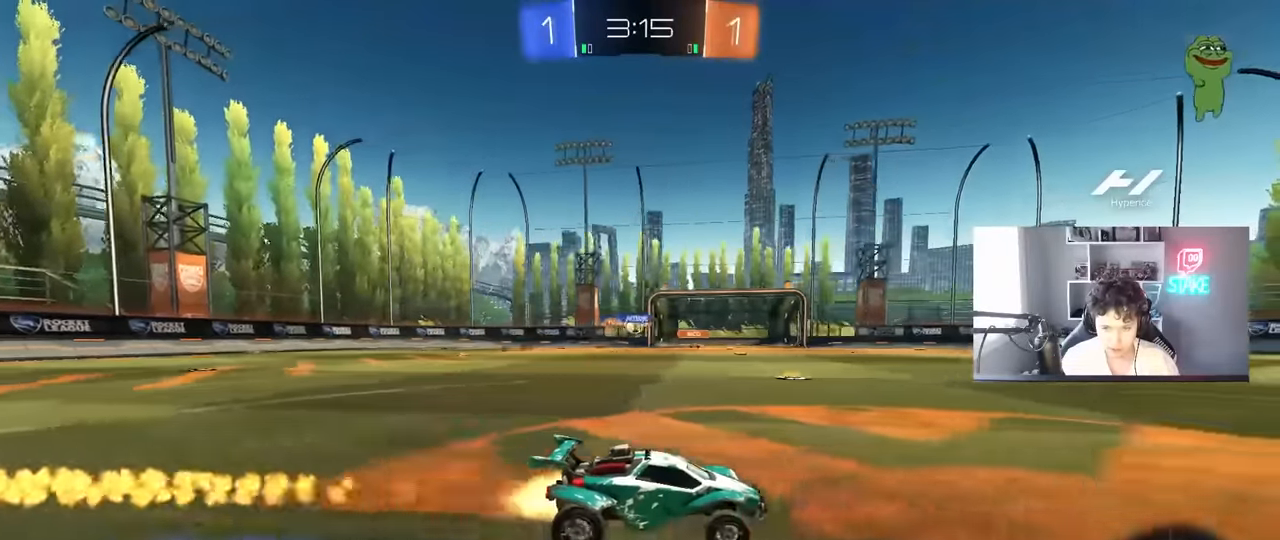
{"keys": ["d", "shift", "w"], "mouse": [], "mouse_move": "still", "events": [[83, "mouse_left", "up"], [316, "a", "up"], [316, "d", "down"], [366, "w", "up"], [416, "a", "down"], [416, "w", "down"], [466, "a", "up"], [466, "shift", "down"]]}
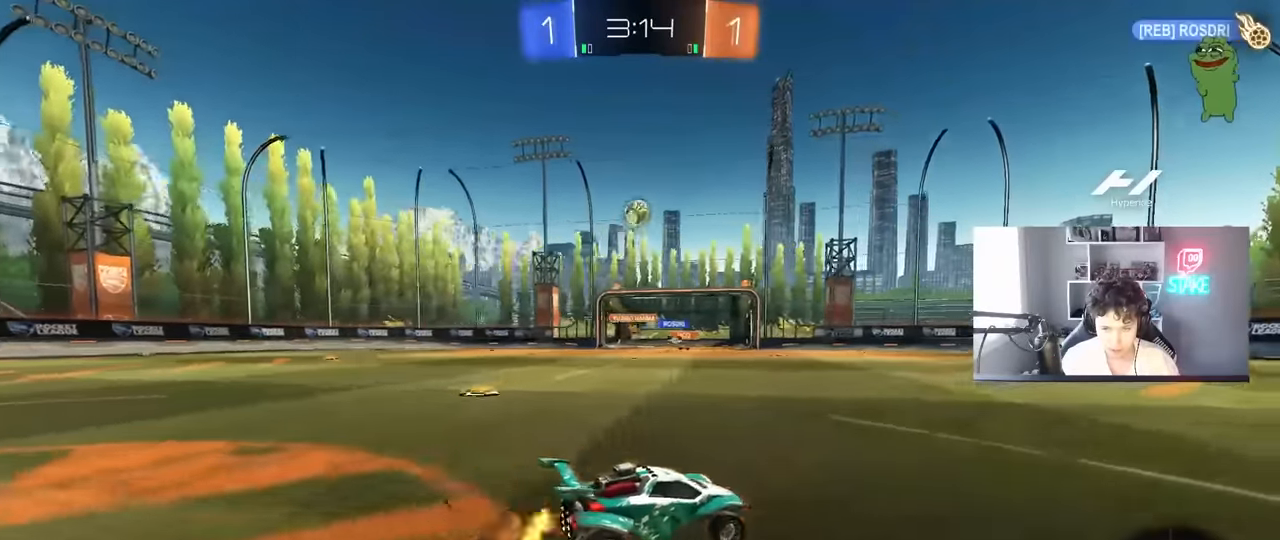
{"keys": ["a", "s"], "mouse": [], "mouse_move": "still", "events": [[66, "shift", "up"], [333, "d", "up"], [333, "w", "up"], [433, "a", "down"], [483, "s", "down"]]}
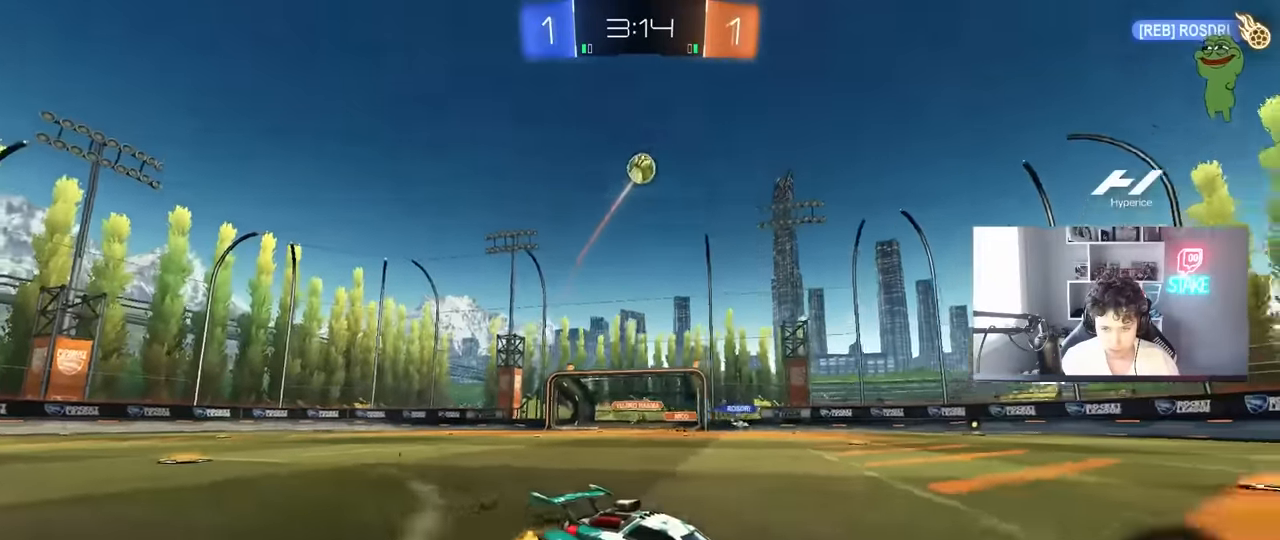
{"keys": ["a", "w"], "mouse": [], "mouse_move": "still", "events": [[33, "a", "up"], [33, "s", "up"], [400, "w", "down"], [450, "a", "down"]]}
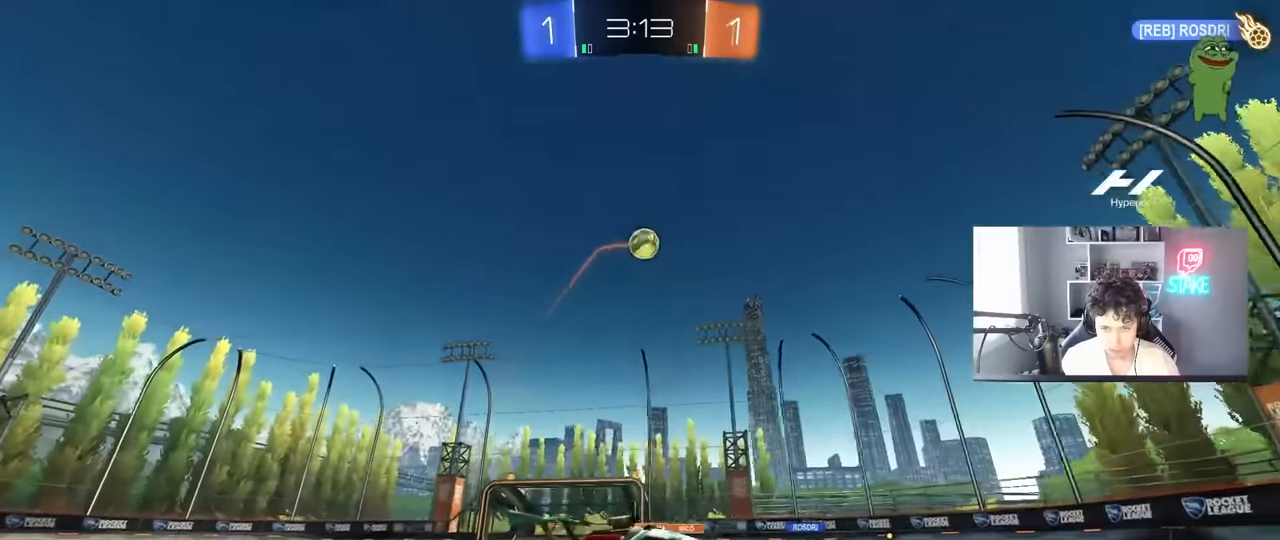
{"keys": ["a", "w"], "mouse": [], "mouse_move": "still", "events": [[183, "a", "up"], [366, "a", "down"]]}
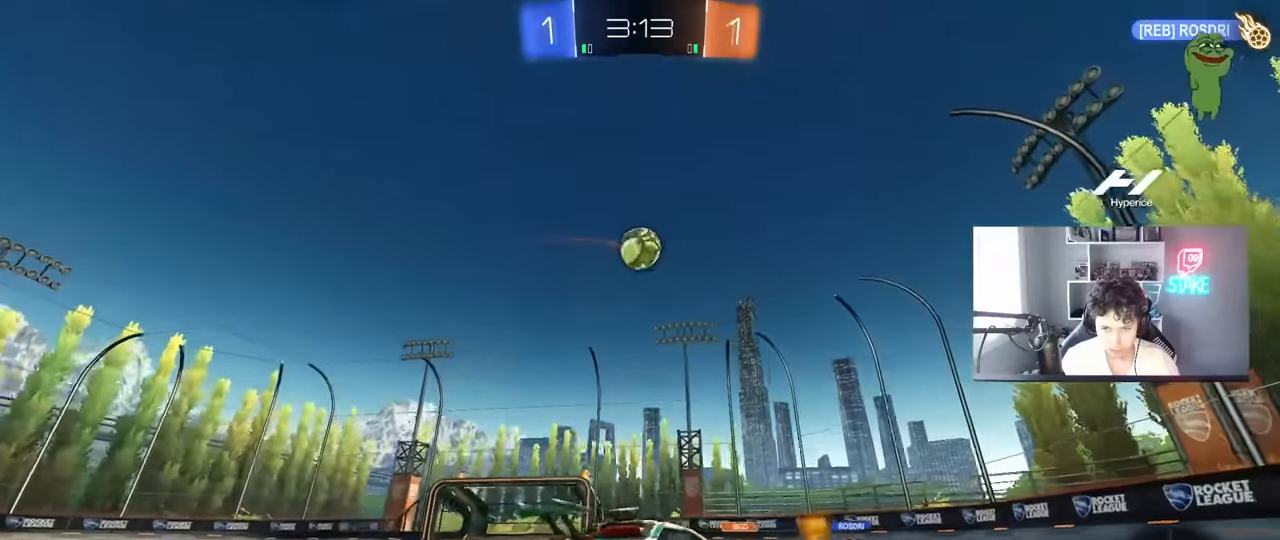
{"keys": ["d"], "mouse": ["left"], "mouse_move": "down-left", "events": [[50, "mouse_left", "down"], [100, "a", "up"], [100, "mouse_right", "down"], [100, "w", "up"], [200, "a", "down"], [200, "s", "down"], [300, "a", "up"], [300, "mouse_right", "up"], [300, "s", "up"], [333, "mouse_right", "down"], [483, "d", "down"], [483, "mouse_right", "up"]]}
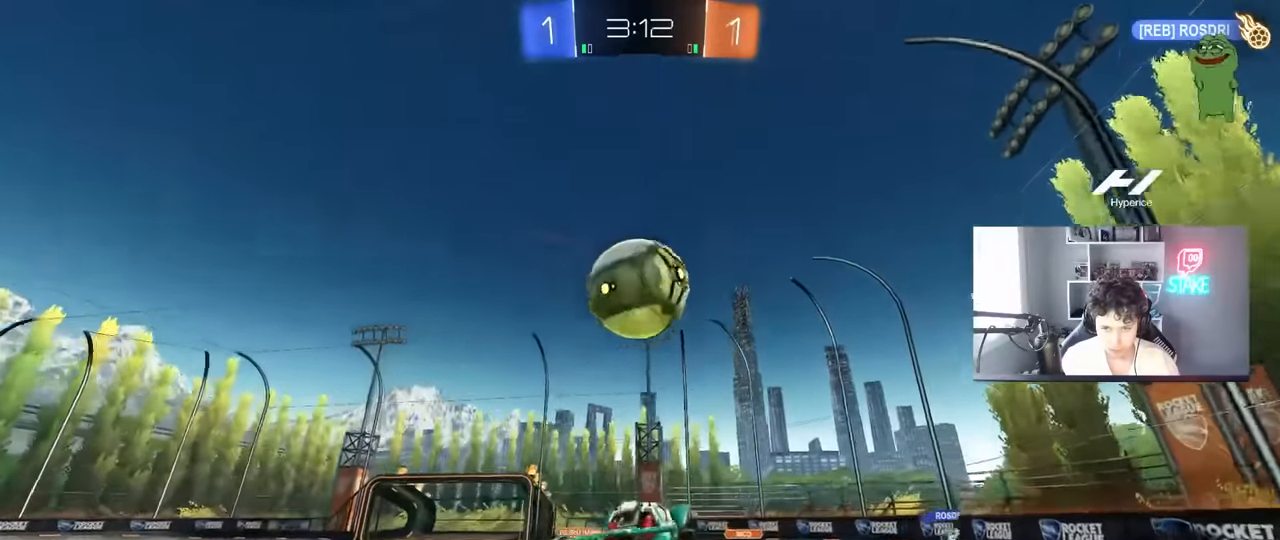
{"keys": ["d"], "mouse": [], "mouse_move": "still", "events": [[166, "d", "up"], [216, "a", "down"], [216, "mouse_left", "up"], [266, "shift", "down"], [350, "a", "up"], [350, "d", "down"], [400, "shift", "up"]]}
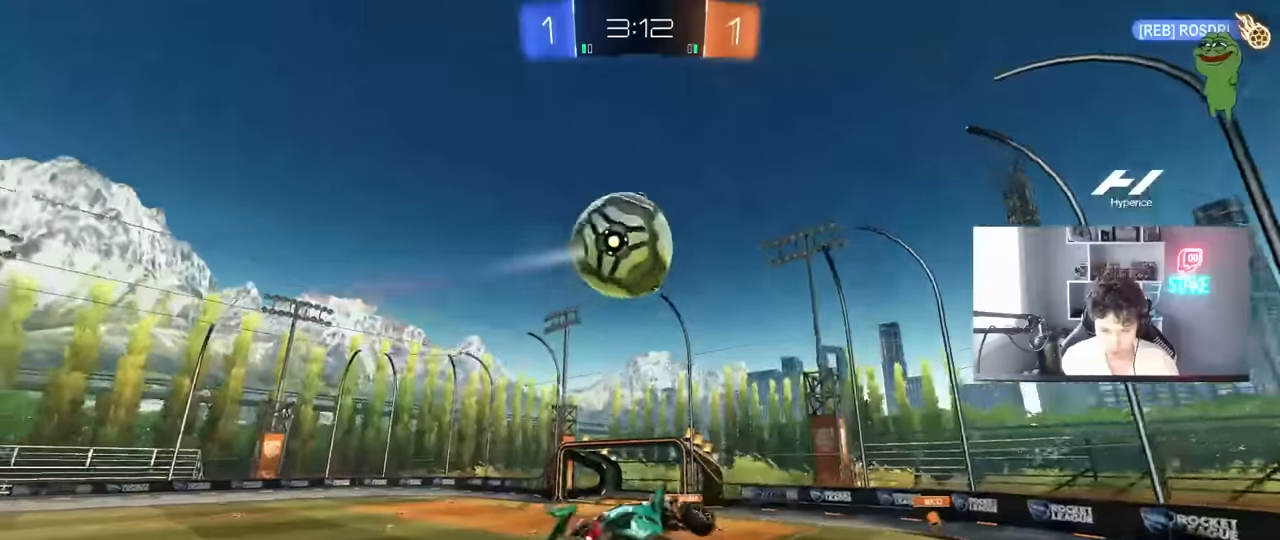
{"keys": ["a"], "mouse": [], "mouse_move": "still", "events": [[50, "a", "down"], [50, "w", "down"], [83, "d", "up"], [233, "a", "up"], [233, "w", "up"], [416, "a", "down"], [416, "s", "down"], [466, "s", "up"]]}
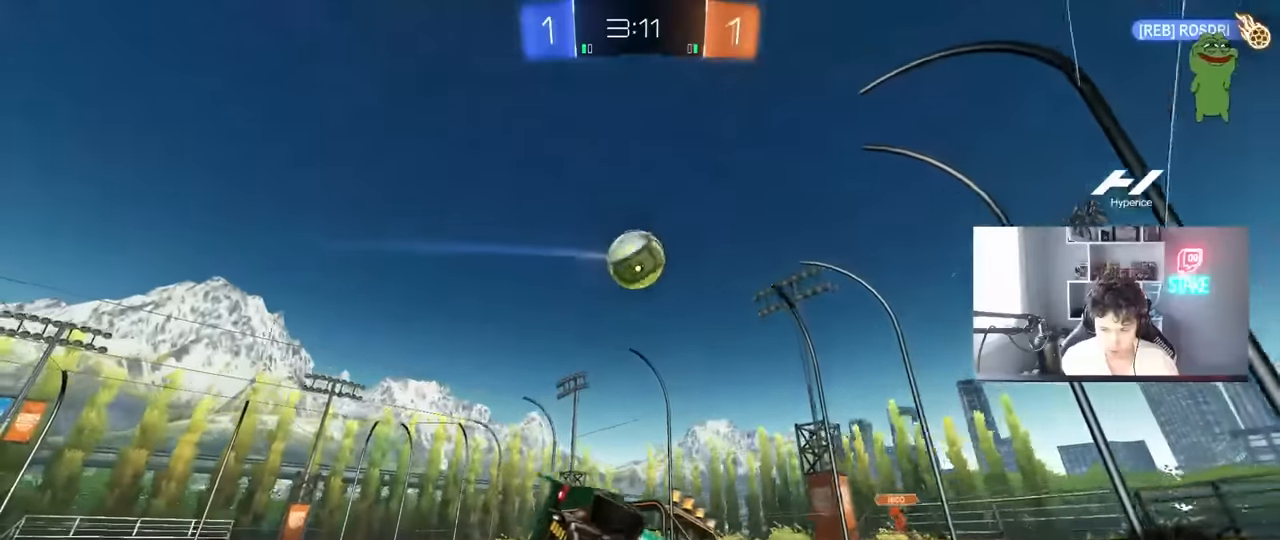
{"keys": ["a", "w"], "mouse": [], "mouse_move": "still", "events": [[50, "s", "down"], [150, "s", "up"], [250, "a", "up"], [300, "w", "down"], [383, "a", "down"]]}
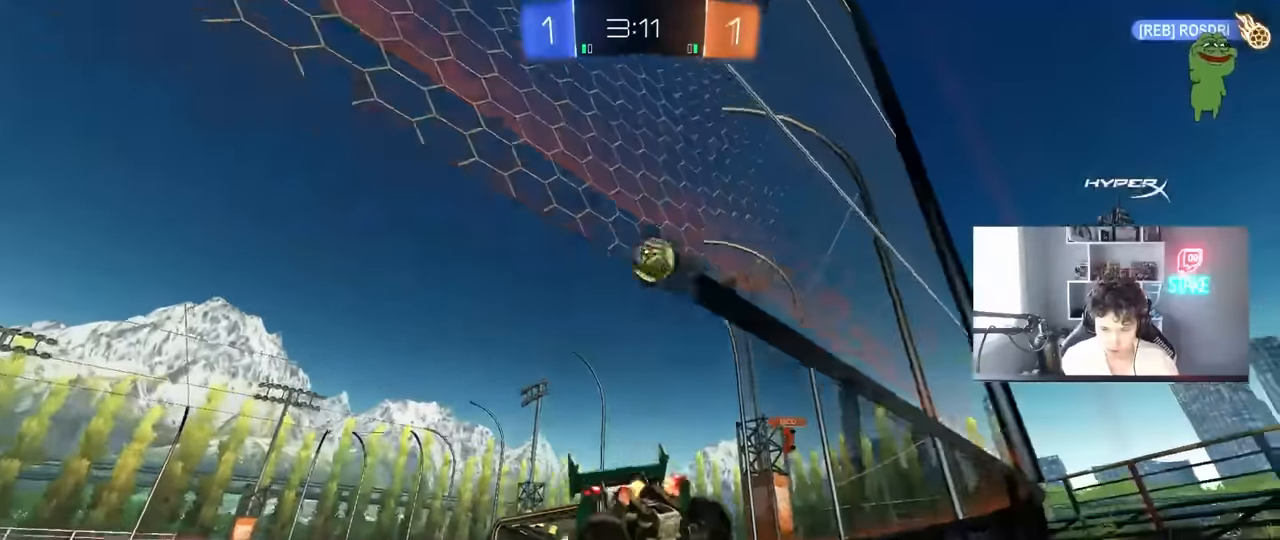
{"keys": ["a", "w"], "mouse": [], "mouse_move": "still", "events": []}
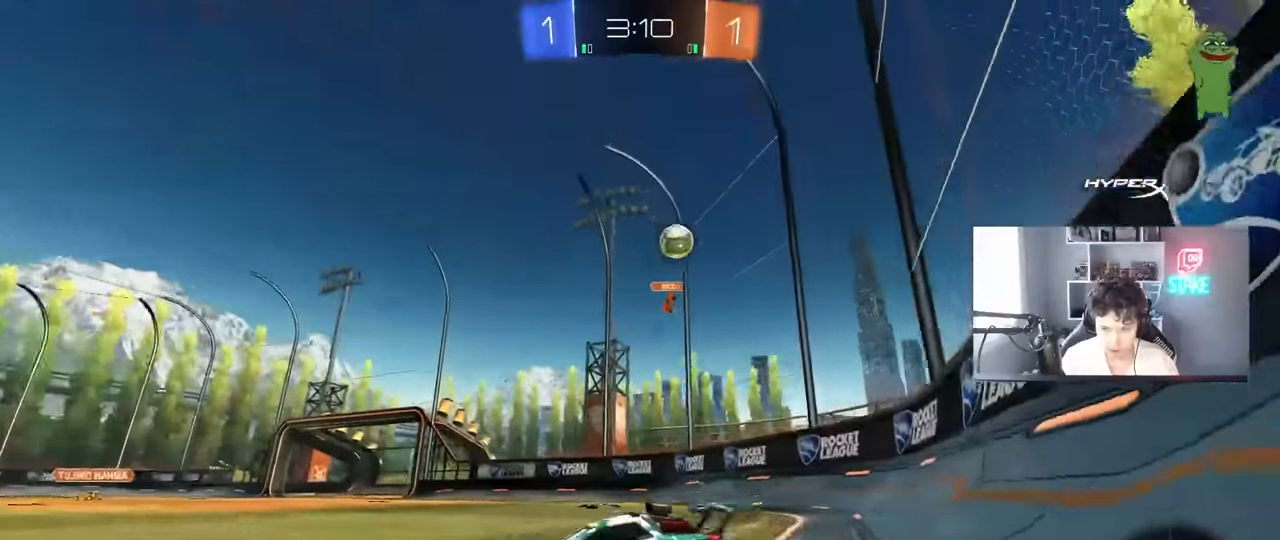
{"keys": ["a", "s", "shift"], "mouse": ["left", "right"], "mouse_move": "down-left", "events": [[183, "a", "up"], [183, "mouse_left", "down"], [233, "d", "down"], [316, "a", "down"], [316, "d", "up"], [316, "mouse_right", "down"], [366, "shift", "down"], [416, "mouse_right", "up"], [466, "mouse_right", "down"], [466, "s", "down"], [466, "w", "up"]]}
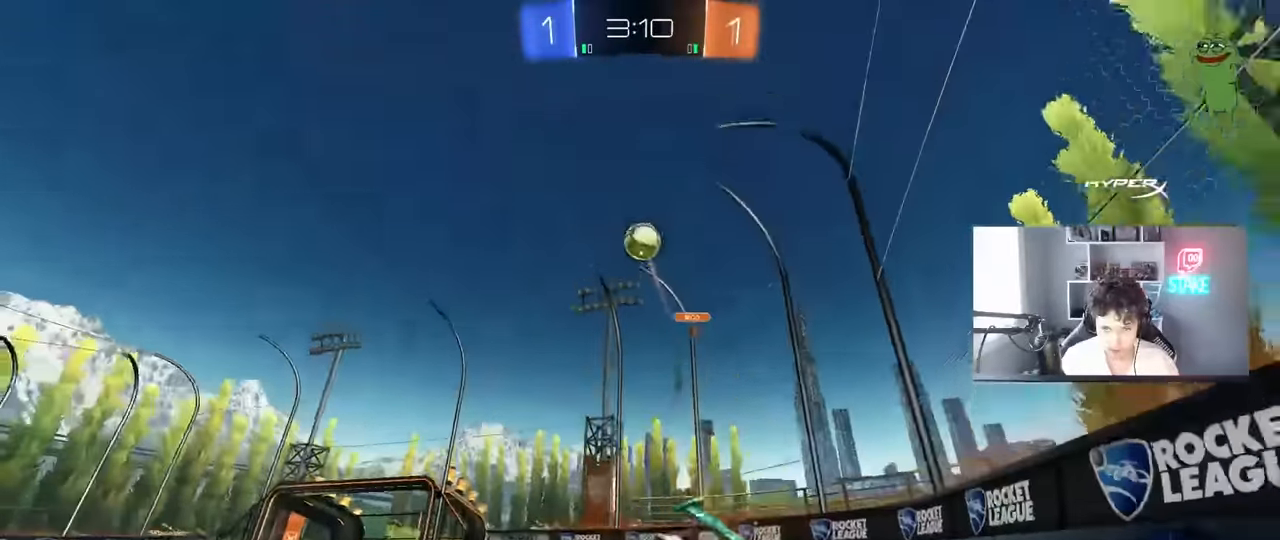
{"keys": ["a", "shift"], "mouse": [], "mouse_move": "still", "events": [[50, "mouse_left", "up"], [66, "space", "down"], [83, "mouse_right", "up"], [200, "space", "up"], [383, "s", "up"]]}
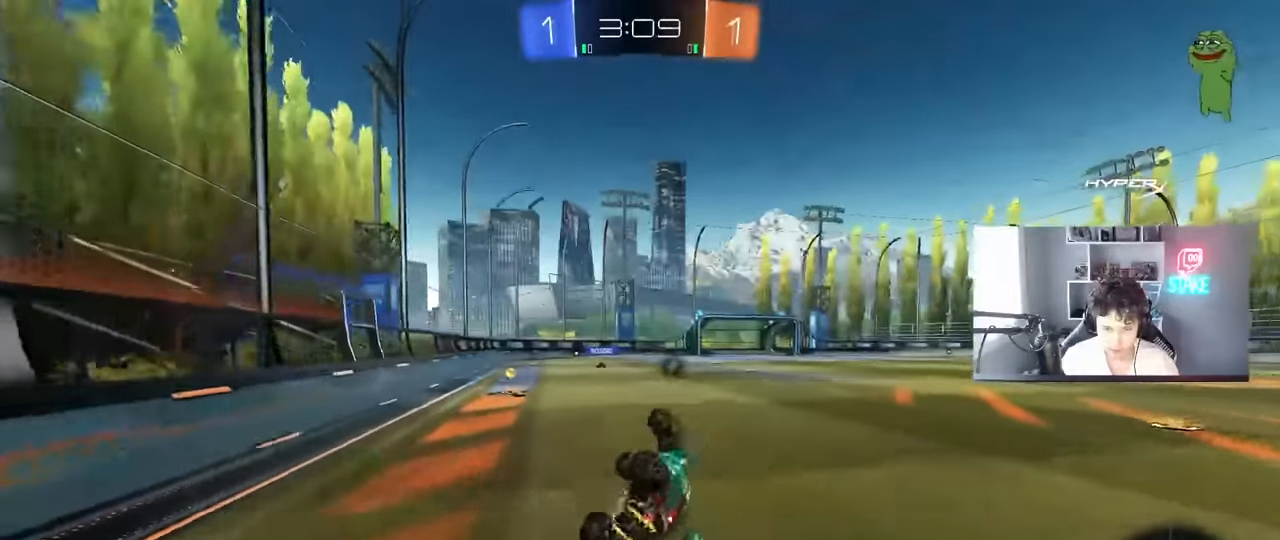
{"keys": ["d", "w"], "mouse": ["left"], "mouse_move": "still", "events": [[166, "w", "down"], [216, "shift", "up"], [300, "a", "up"], [300, "w", "up"], [350, "d", "down"], [400, "mouse_left", "down"], [500, "w", "down"]]}